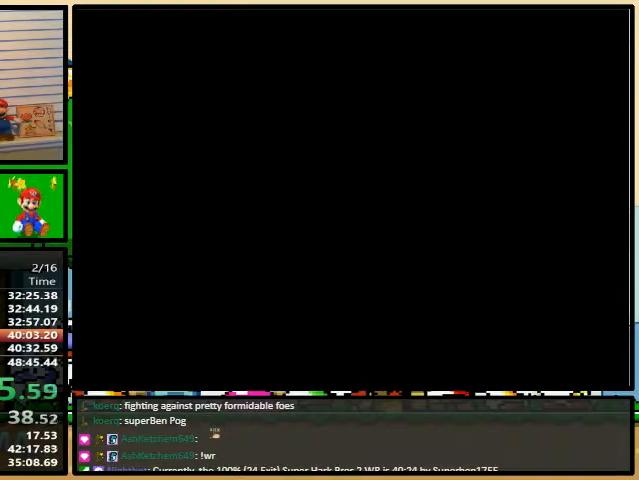
Gameplay with a controller (Nintendo layout); each line is a JSON object with the inputs held at the frame after it. "events" lists button and stick changes between this image and that frame as [ms after this image, input, new state], when the widget could be followed in between. Not read: L3 R3.
{"buttons": ["X"], "events": [[100, "X", "down"], [133, "B", "down"], [133, "Y", "down"], [167, "B", "up"], [200, "A", "down"], [200, "X", "up"], [200, "Y", "up"], [233, "B", "down"], [267, "A", "up"], [267, "B", "up"], [267, "X", "down"], [333, "B", "down"], [333, "Y", "down"], [367, "A", "down"], [367, "B", "up"], [367, "X", "up"], [400, "Y", "up"], [433, "A", "up"], [433, "X", "down"], [467, "Y", "down"], [500, "Y", "up"]]}
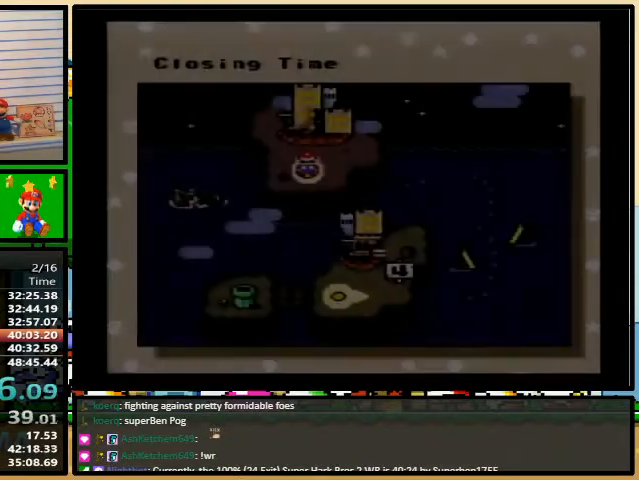
{"buttons": [], "events": [[33, "X", "up"], [67, "A", "down"], [67, "B", "down"], [100, "B", "up"], [100, "Y", "down"], [133, "X", "down"], [133, "Y", "up"], [167, "A", "up"], [167, "B", "down"], [200, "B", "up"], [200, "Y", "down"], [233, "Y", "up"], [267, "A", "down"], [267, "B", "down"], [267, "X", "up"], [267, "Y", "down"], [300, "A", "up"], [300, "B", "up"], [300, "X", "down"], [300, "Y", "up"], [433, "X", "up"]]}
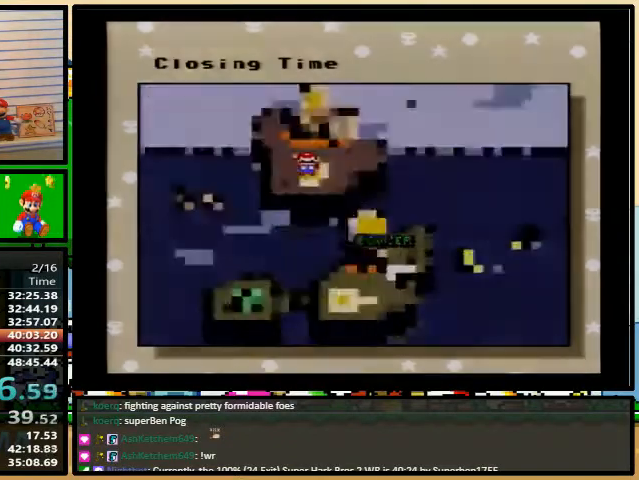
{"buttons": ["Y"], "events": [[100, "Y", "down"]]}
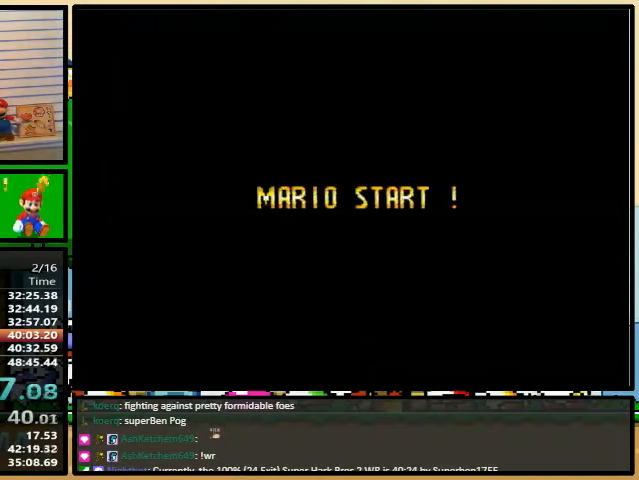
{"buttons": ["Y"], "events": []}
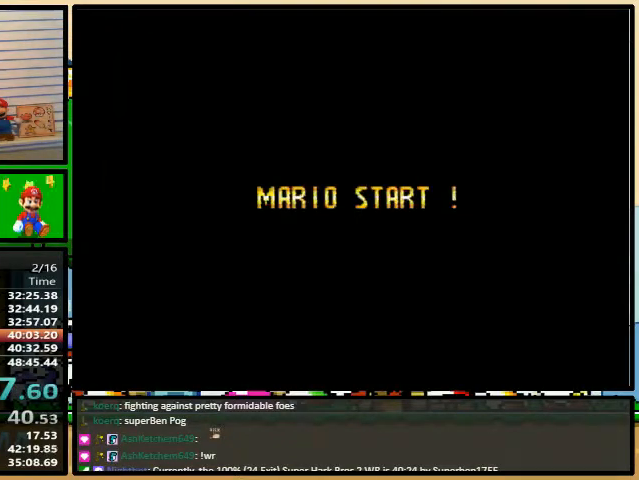
{"buttons": ["Y"], "events": []}
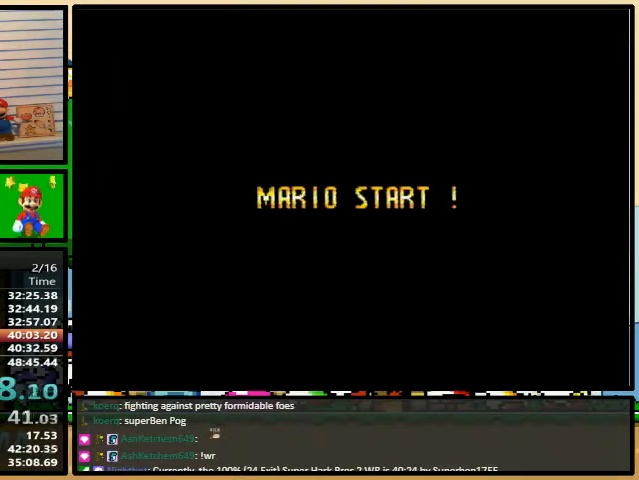
{"buttons": ["Y"], "events": []}
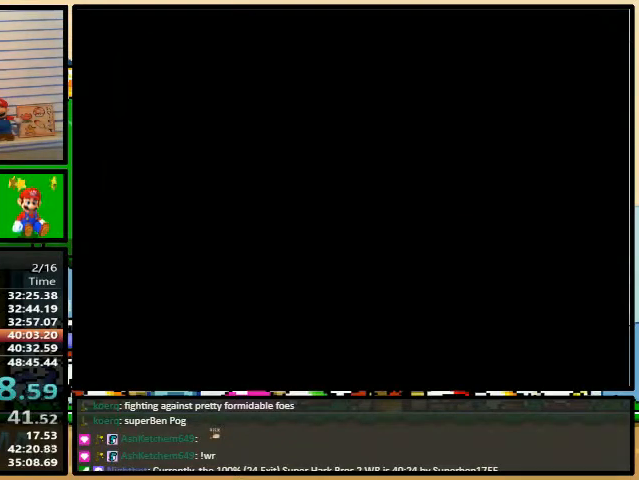
{"buttons": ["Y"], "events": []}
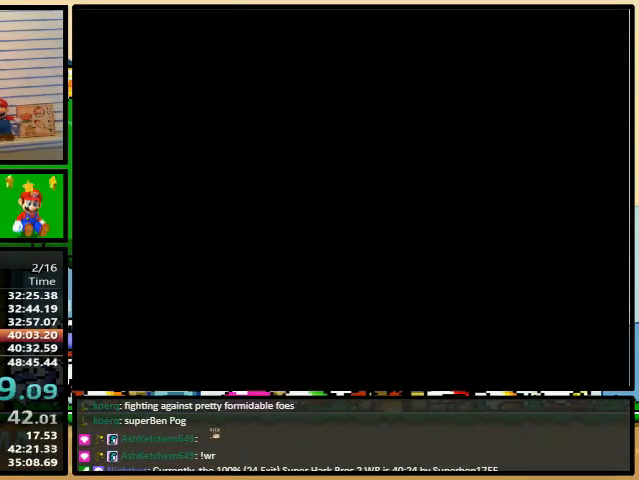
{"buttons": ["Y", "DPAD_RIGHT"], "events": [[267, "DPAD_RIGHT", "down"]]}
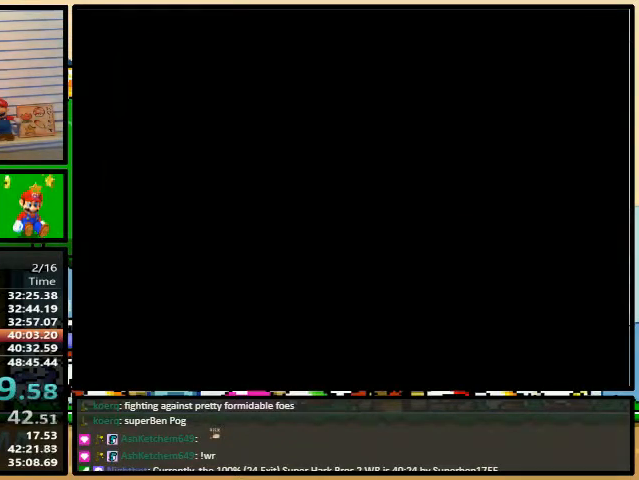
{"buttons": ["Y", "DPAD_RIGHT"], "events": []}
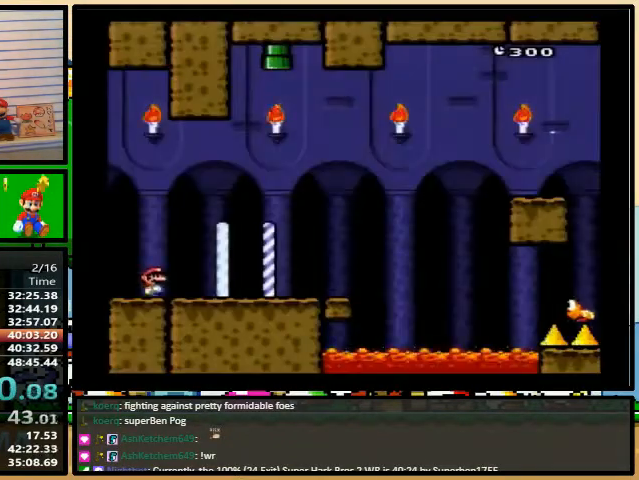
{"buttons": ["Y", "DPAD_RIGHT"], "events": []}
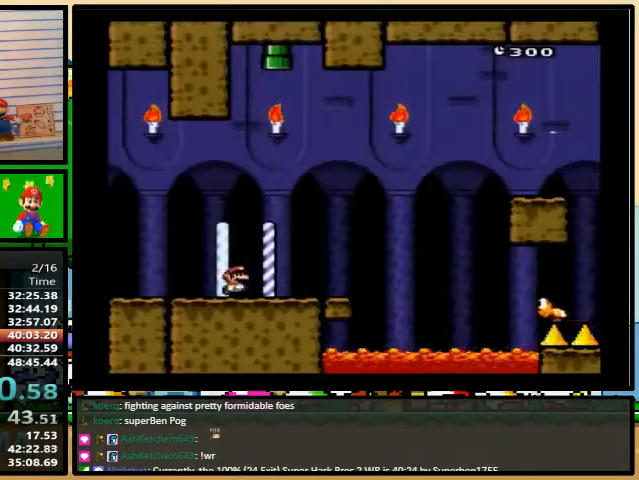
{"buttons": ["B", "Y", "DPAD_RIGHT"], "events": [[133, "B", "down"]]}
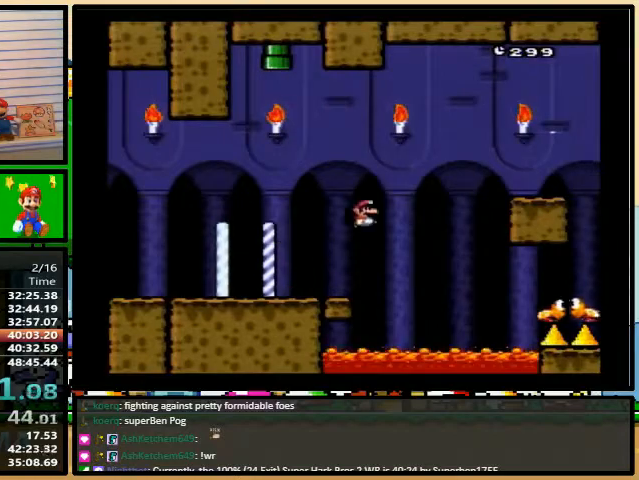
{"buttons": ["B", "Y", "DPAD_RIGHT"], "events": []}
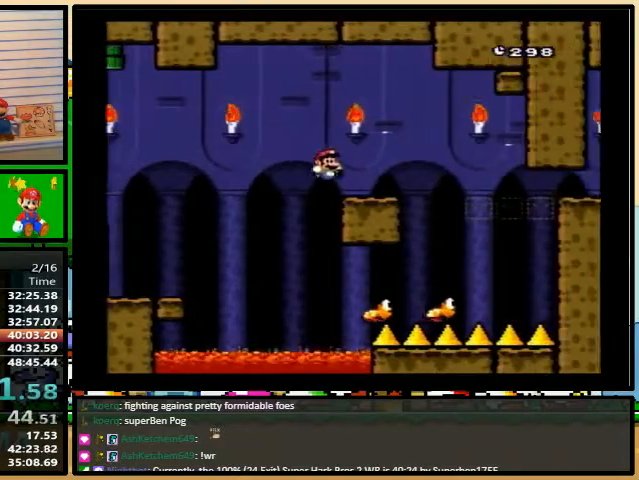
{"buttons": ["B", "Y", "DPAD_RIGHT"], "events": [[333, "DPAD_LEFT", "down"], [367, "DPAD_UP", "down"], [433, "DPAD_LEFT", "up"], [433, "DPAD_UP", "up"]]}
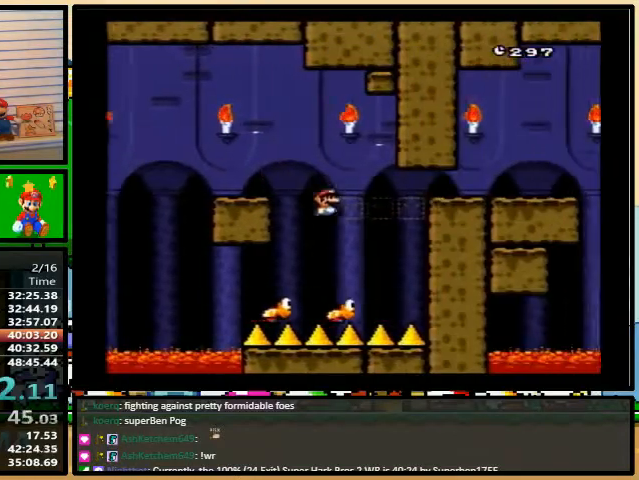
{"buttons": ["B", "Y", "DPAD_UP", "DPAD_LEFT"], "events": [[100, "DPAD_LEFT", "down"], [400, "B", "up"], [467, "B", "down"], [500, "DPAD_RIGHT", "up"], [500, "DPAD_UP", "down"]]}